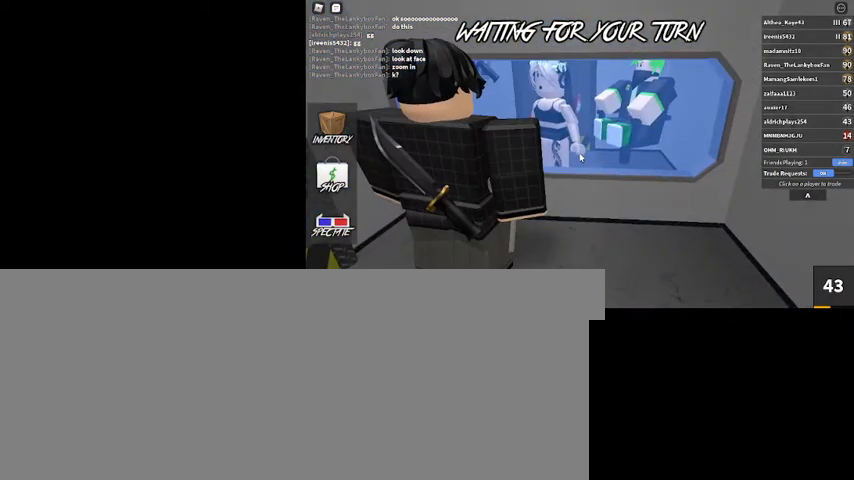
Gameplay with keyboard and mouse; each line is a JSON object with the keys and mouse buttons held at the frame after it. "events" lists presses ("down") and releases ("up") of ".", "/", "0", "1", "2", "3", "4", "5", "6", "7", "8", "9", "a", "alt_l", "alt_r", "b", "backslash", "backspace", "c", "caps_lock", "comma", "ctrl_l", "ctrl_r", "d", "down", "e", "equals", "escape", "f", "f1", "f10", "f11", "f12", "f2", "f3", "f4", "f5", "f6", "f7", "f8", "f9", "g", "h", "i", "j", "k", "l", "lbracket", "left", "m", "minus", "n", "num0", "num1", "num2", "num3", "num4", "num5", "num6", "num7", "num8", "num9", "o", "p", "q", "quote", "r", "rbracket", "return", "right", "s", "semicolon", "shift_l", "shift_r", "space", "super", "t", "tab", "tilde", "u", "up", "v", "w", "x", "y", "z", "mouse_left", "mouse_wheel" and "mouse_right" between this image and that frame as [ms after this image, input, new state], when the widget could be followed in between. "mouse_left", "mouse_wheel", "mouse_right" = the "left", "wheel", "right" buttons of the "mouse" list. No other keys are recorded. "wheel" means that the mouse wheel is clicked or scrolled. Mouse movement is not recorded.
{"keys": ["w"], "mouse": ["right"], "events": [[100, "w", "down"], [333, "mouse_right", "down"]]}
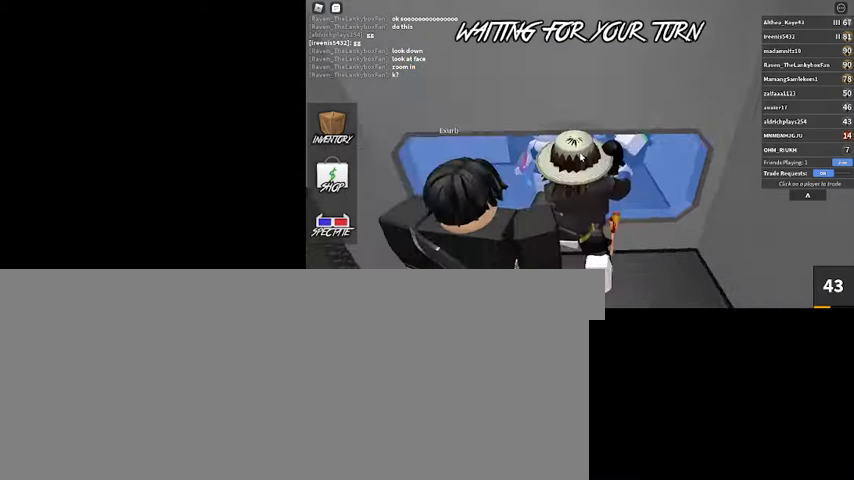
{"keys": [], "mouse": [], "events": [[167, "w", "up"], [267, "2", "down"], [300, "mouse_right", "up"], [400, "2", "up"]]}
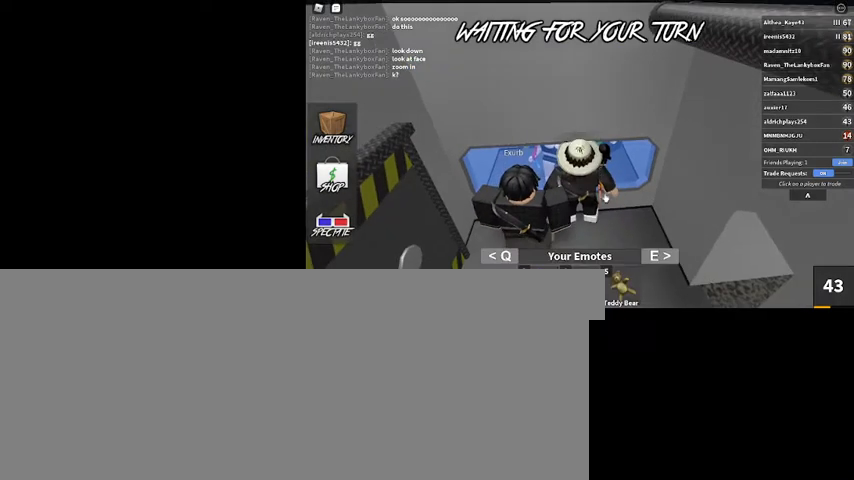
{"keys": [], "mouse": [], "events": []}
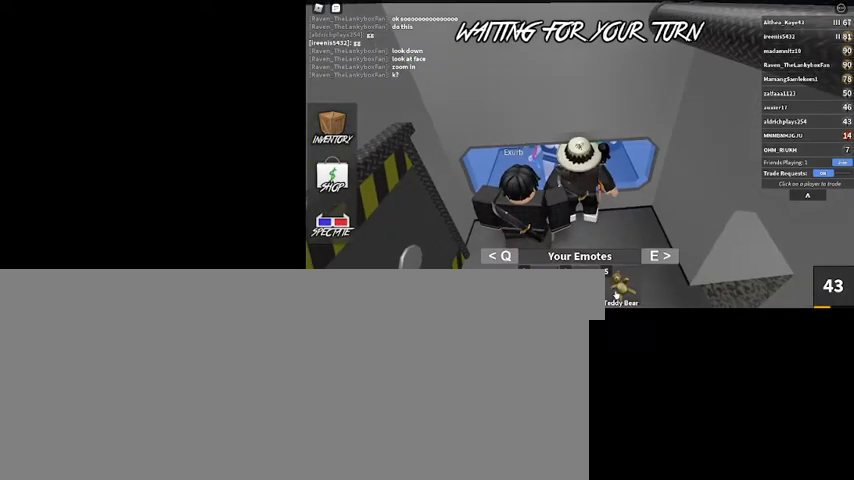
{"keys": ["w"], "mouse": [], "events": [[100, "w", "down"], [233, "mouse_left", "down"], [333, "4", "down"], [333, "mouse_left", "up"], [433, "4", "up"], [433, "mouse_left", "down"], [500, "mouse_left", "up"]]}
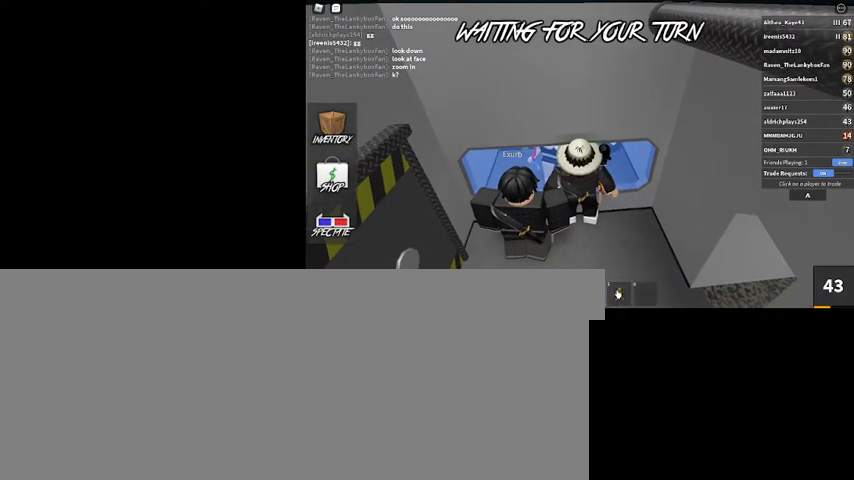
{"keys": ["w"], "mouse": [], "events": [[33, "5", "down"], [100, "5", "up"], [100, "mouse_left", "down"], [133, "mouse_left", "up"], [233, "5", "down"], [233, "mouse_left", "down"], [267, "mouse_left", "up"], [300, "5", "up"], [367, "5", "down"], [367, "mouse_left", "down"], [400, "mouse_left", "up"], [467, "5", "up"]]}
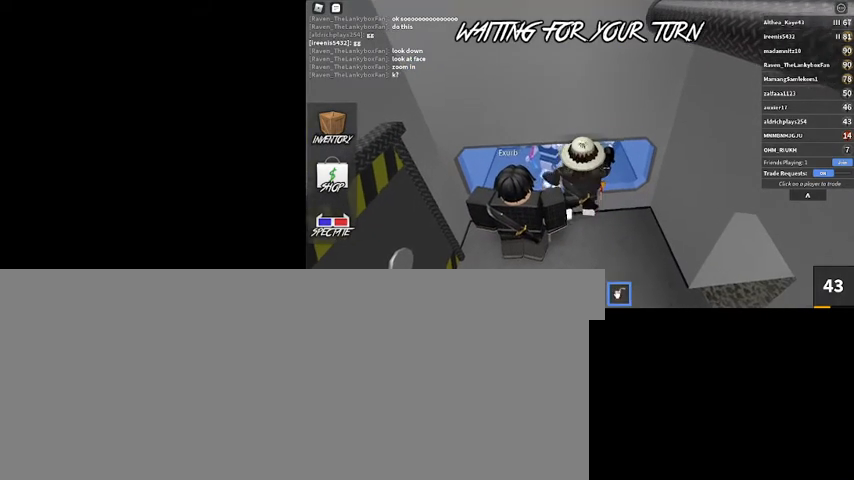
{"keys": ["w"], "mouse": ["left"], "events": [[400, "4", "down"], [500, "4", "up"], [500, "mouse_left", "down"]]}
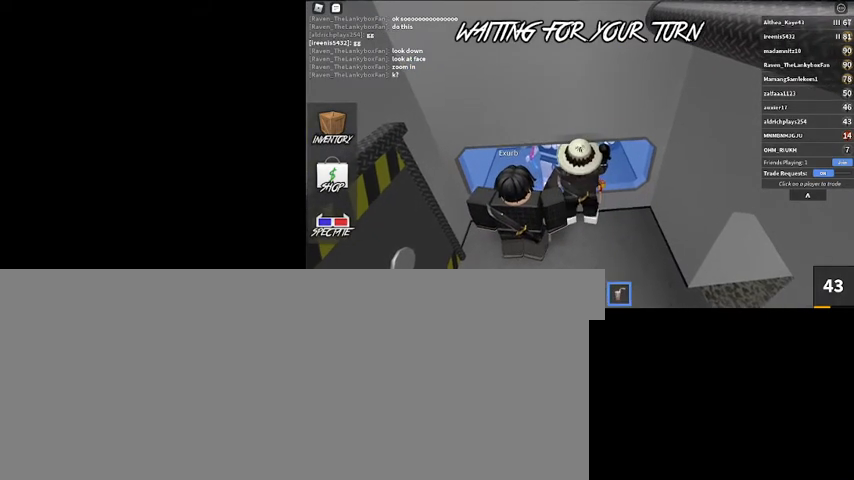
{"keys": ["w"], "mouse": [], "events": [[100, "4", "down"], [100, "mouse_left", "up"], [167, "mouse_left", "down"], [200, "4", "up"], [200, "mouse_left", "up"], [267, "4", "down"], [267, "mouse_left", "down"], [333, "4", "up"], [333, "mouse_left", "up"], [400, "4", "down"], [400, "mouse_left", "down"], [433, "4", "up"], [500, "mouse_left", "up"]]}
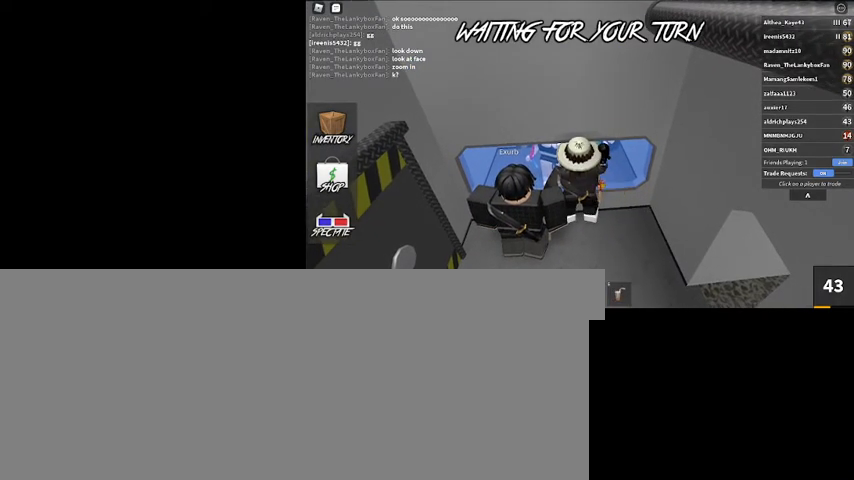
{"keys": ["4", "w"], "mouse": ["left"], "events": [[33, "4", "down"], [33, "mouse_left", "down"], [100, "4", "up"], [100, "mouse_left", "up"], [167, "4", "down"], [167, "mouse_left", "down"], [200, "4", "up"], [267, "mouse_left", "up"], [300, "4", "down"], [300, "mouse_left", "down"], [400, "4", "up"], [400, "mouse_left", "up"], [467, "mouse_left", "down"], [500, "4", "down"]]}
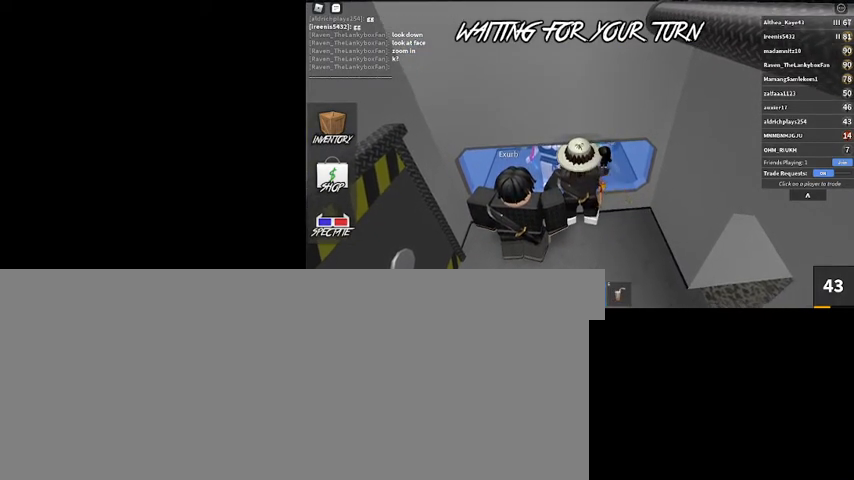
{"keys": ["w"], "mouse": [], "events": [[33, "4", "up"], [33, "mouse_left", "up"], [100, "mouse_left", "down"], [133, "4", "down"], [233, "4", "up"], [267, "4", "down"], [333, "mouse_left", "up"], [367, "4", "up"], [433, "mouse_left", "down"], [500, "mouse_left", "up"]]}
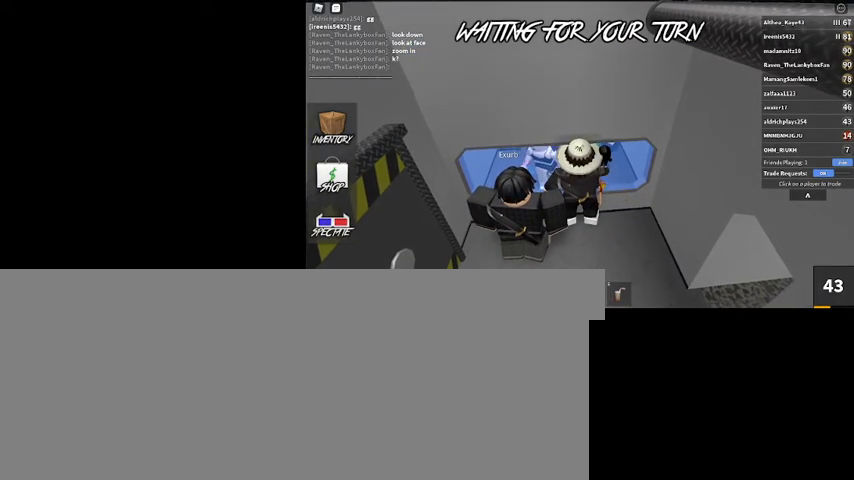
{"keys": ["4", "w"], "mouse": [], "events": [[100, "mouse_left", "down"], [167, "4", "down"], [167, "mouse_left", "up"], [200, "mouse_left", "down"], [267, "4", "up"], [300, "mouse_left", "up"], [333, "4", "down"], [333, "mouse_left", "down"], [400, "4", "up"], [433, "mouse_left", "up"], [467, "4", "down"]]}
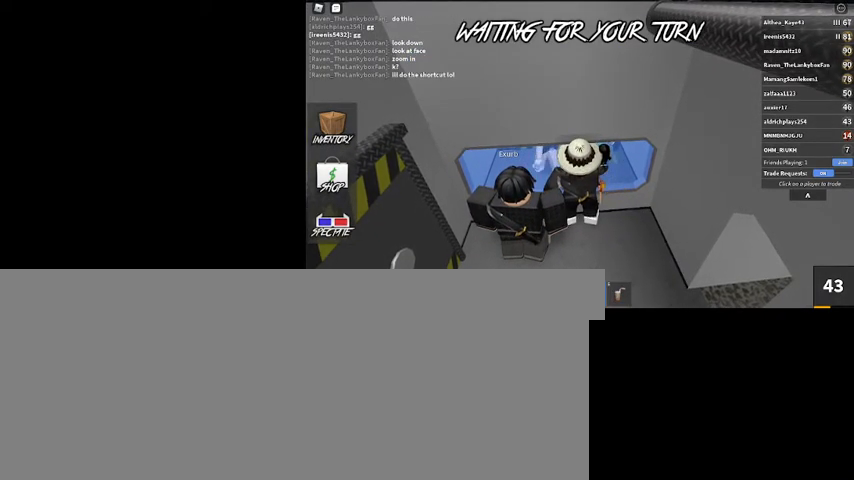
{"keys": ["w"], "mouse": [], "events": [[33, "4", "up"], [33, "mouse_left", "down"], [67, "mouse_left", "up"], [167, "mouse_left", "down"], [267, "mouse_left", "up"]]}
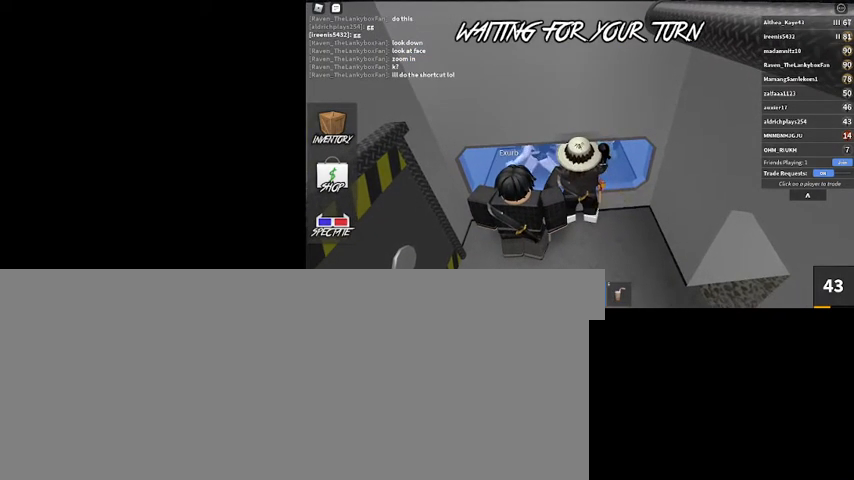
{"keys": ["w"], "mouse": ["left"], "events": [[33, "mouse_left", "down"], [100, "5", "down"], [133, "5", "up"], [133, "mouse_left", "up"], [167, "5", "down"], [167, "mouse_left", "down"], [267, "5", "up"], [267, "mouse_left", "up"], [333, "mouse_left", "down"], [367, "5", "down"], [367, "mouse_left", "up"], [433, "5", "up"], [467, "mouse_left", "down"]]}
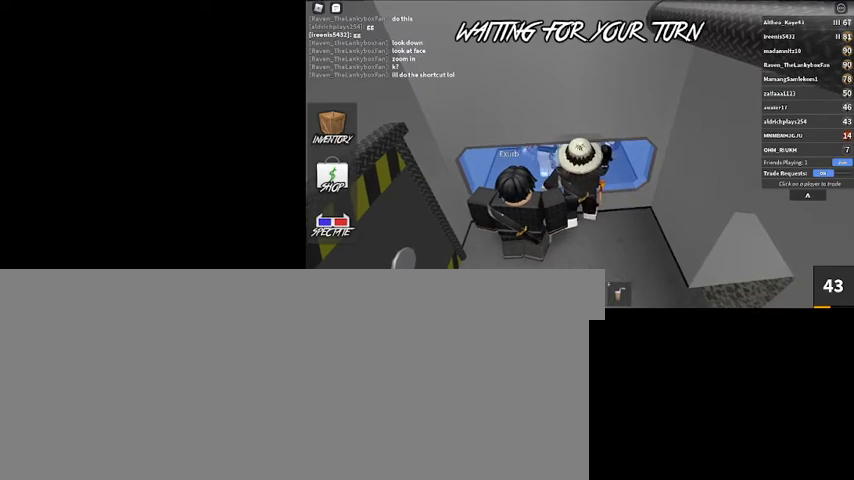
{"keys": ["5", "w"], "mouse": [], "events": [[33, "5", "down"], [33, "mouse_left", "up"], [67, "5", "up"], [100, "mouse_left", "down"], [167, "5", "down"], [167, "mouse_left", "up"], [200, "5", "up"], [267, "mouse_left", "down"], [333, "5", "down"], [333, "mouse_left", "up"], [367, "5", "up"], [367, "mouse_left", "down"], [467, "5", "down"], [467, "mouse_left", "up"]]}
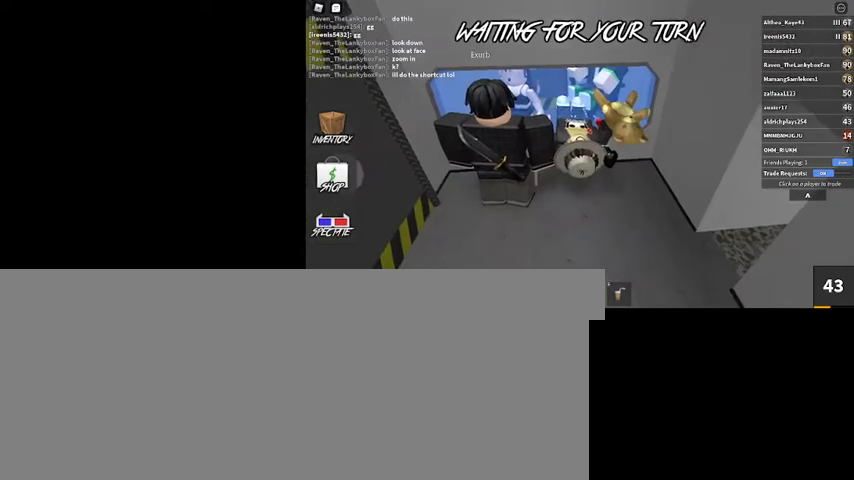
{"keys": ["w"], "mouse": ["left"], "events": [[33, "5", "up"], [67, "mouse_left", "down"], [133, "5", "down"], [133, "mouse_left", "up"], [233, "5", "up"], [233, "mouse_left", "down"], [267, "mouse_left", "up"], [300, "5", "down"], [400, "5", "up"], [500, "mouse_left", "down"]]}
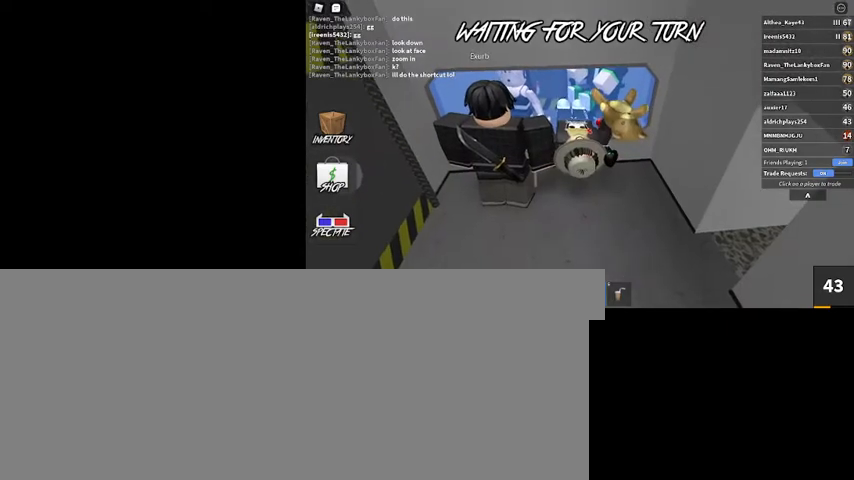
{"keys": [], "mouse": ["right"], "events": [[100, "mouse_left", "up"], [200, "mouse_right", "down"], [200, "w", "up"]]}
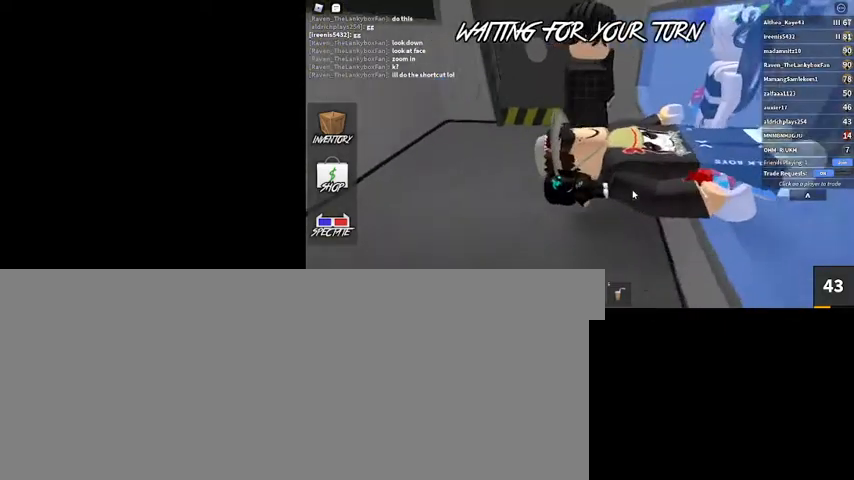
{"keys": ["d"], "mouse": [], "events": [[100, "d", "down"], [100, "shift_l", "down"], [133, "space", "down"], [233, "mouse_right", "up"], [233, "shift_l", "up"], [300, "space", "up"], [333, "shift_l", "down"], [467, "shift_l", "up"]]}
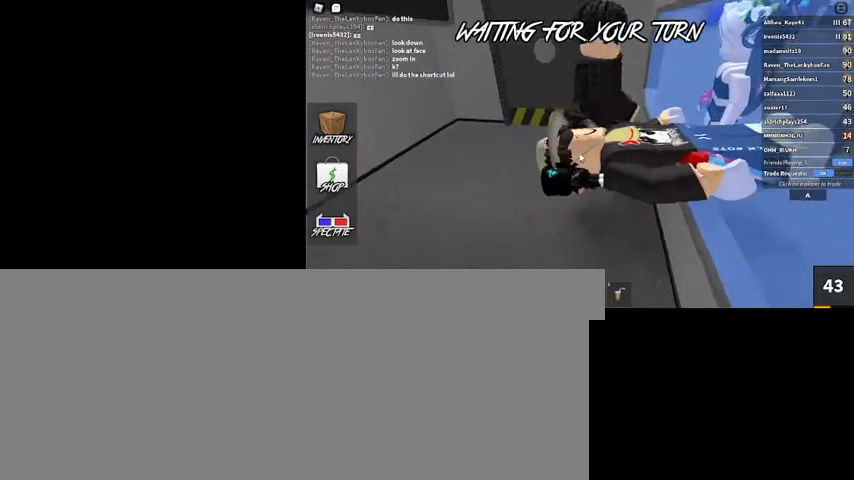
{"keys": ["d"], "mouse": ["right"], "events": [[167, "mouse_right", "down"]]}
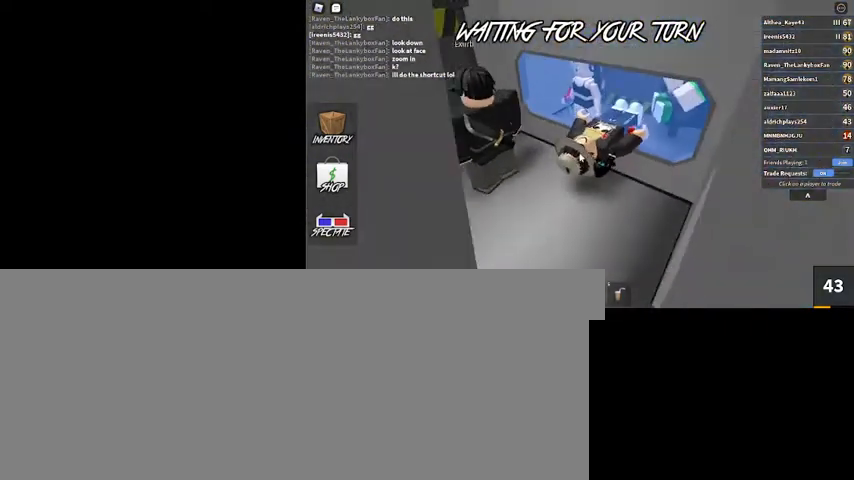
{"keys": ["d", "shift_l", "w"], "mouse": ["right"], "events": [[100, "d", "up"], [433, "shift_l", "down"], [433, "w", "down"], [467, "d", "down"]]}
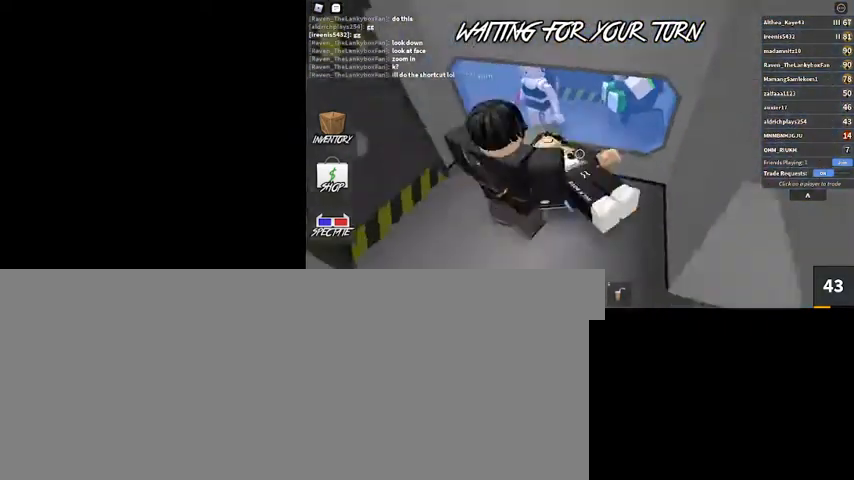
{"keys": ["d", "shift_l", "w"], "mouse": [], "events": [[67, "d", "up"], [100, "shift_l", "up"], [200, "mouse_right", "up"], [400, "d", "down"], [433, "shift_l", "down"]]}
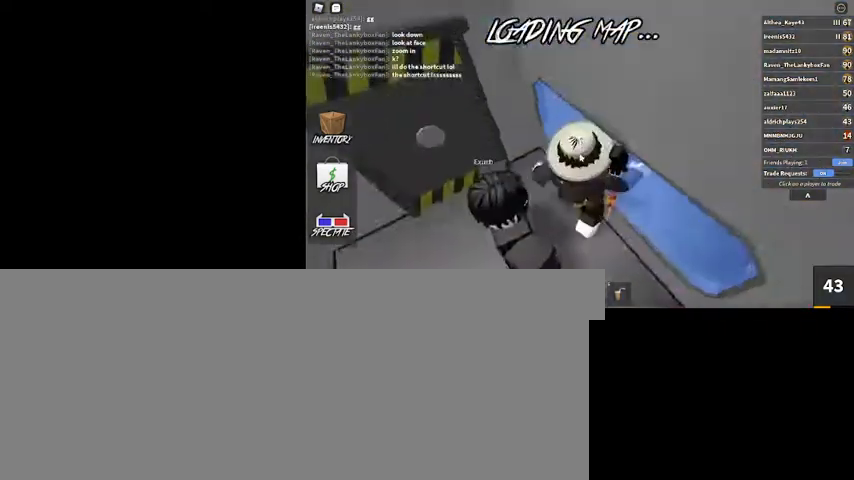
{"keys": ["w"], "mouse": ["right"], "events": [[100, "d", "up"], [100, "mouse_right", "down"], [100, "shift_l", "up"]]}
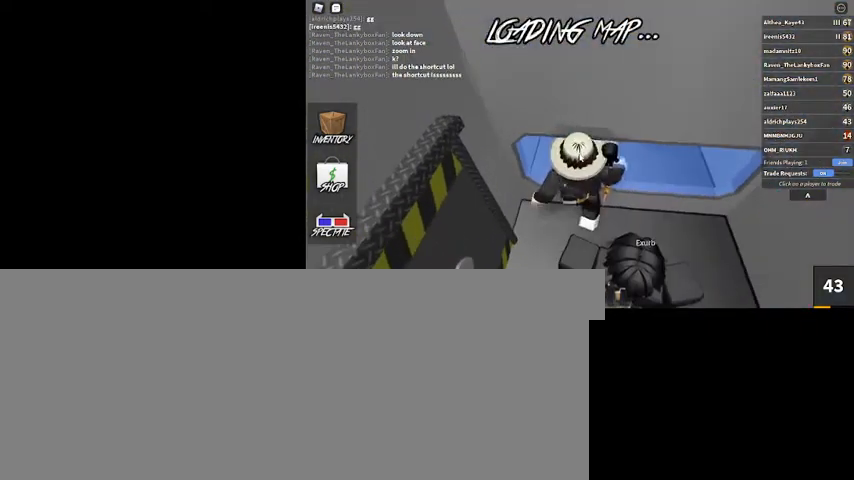
{"keys": ["w"], "mouse": [], "events": [[133, "mouse_right", "up"]]}
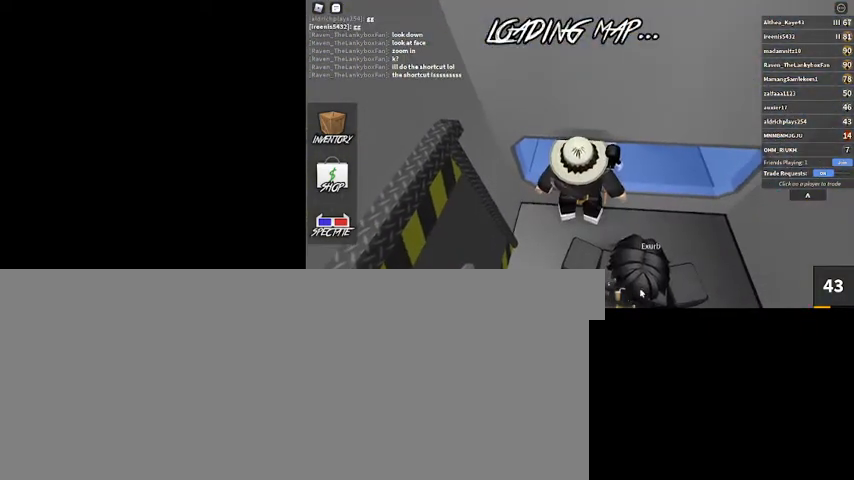
{"keys": ["w"], "mouse": [], "events": []}
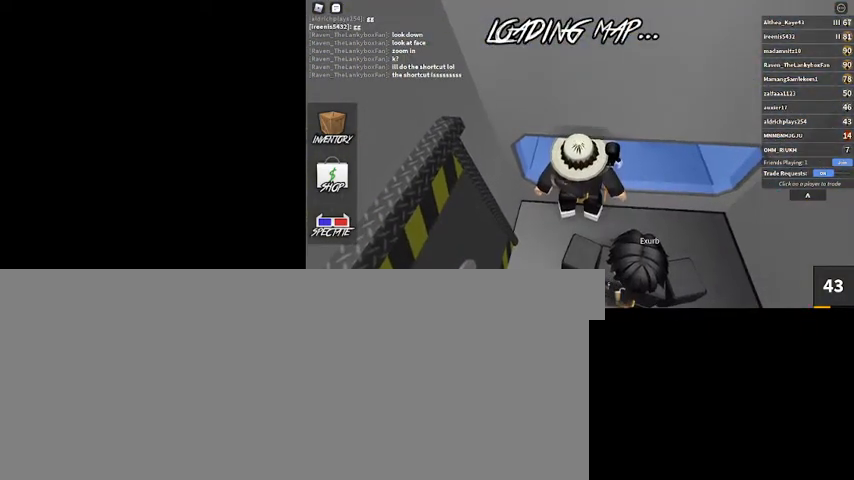
{"keys": ["w"], "mouse": [], "events": [[233, "mouse_left", "down"], [300, "mouse_left", "up"], [367, "mouse_left", "down"], [467, "mouse_left", "up"]]}
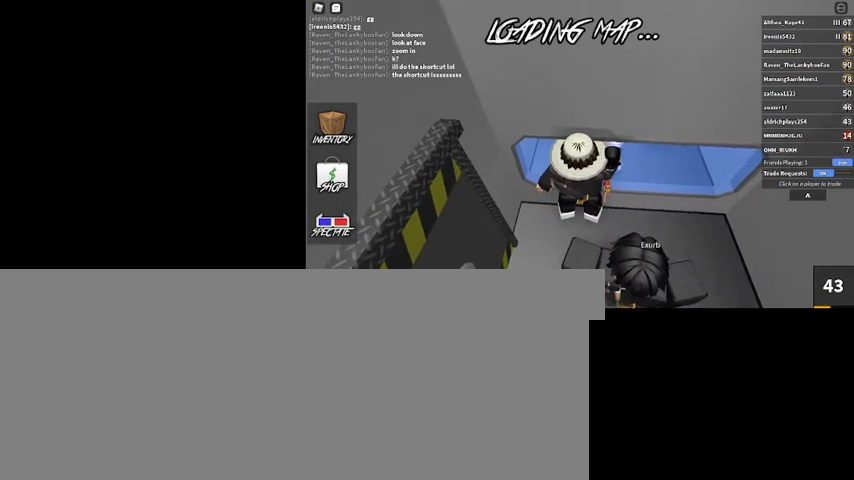
{"keys": ["w"], "mouse": ["left"], "events": [[100, "5", "down"], [100, "mouse_left", "down"], [133, "5", "up"], [133, "mouse_left", "up"], [233, "5", "down"], [233, "mouse_left", "down"], [333, "5", "up"], [333, "mouse_left", "up"], [367, "5", "down"], [367, "mouse_left", "down"], [433, "mouse_left", "up"], [467, "5", "up"], [500, "mouse_left", "down"]]}
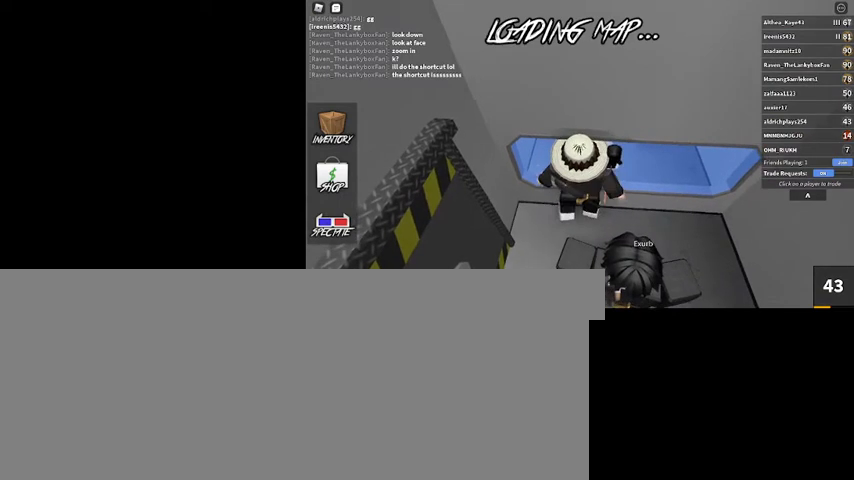
{"keys": ["5", "w"], "mouse": ["left"], "events": [[67, "5", "down"], [67, "mouse_left", "up"], [100, "5", "up"], [167, "mouse_left", "down"], [200, "5", "down"], [200, "mouse_left", "up"], [267, "5", "up"], [300, "mouse_left", "down"], [333, "5", "down"], [400, "mouse_left", "up"], [433, "5", "up"], [433, "mouse_left", "down"], [500, "5", "down"]]}
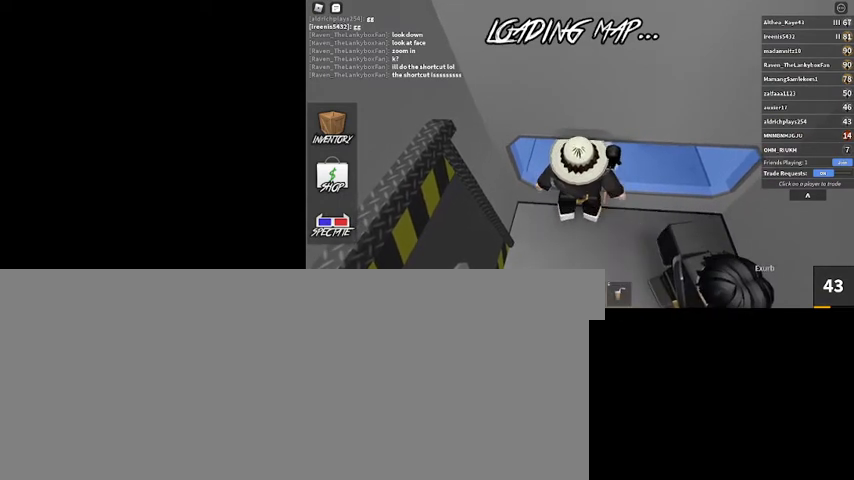
{"keys": ["w"], "mouse": ["left"], "events": [[33, "5", "up"], [33, "mouse_left", "up"], [67, "mouse_left", "down"], [133, "5", "down"], [167, "5", "up"], [167, "mouse_left", "up"], [200, "mouse_left", "down"], [267, "5", "down"], [300, "5", "up"], [300, "mouse_left", "up"], [367, "mouse_left", "down"], [400, "5", "down"], [400, "mouse_right", "down"], [433, "5", "up"], [433, "mouse_left", "up"], [433, "mouse_right", "up"], [500, "mouse_left", "down"]]}
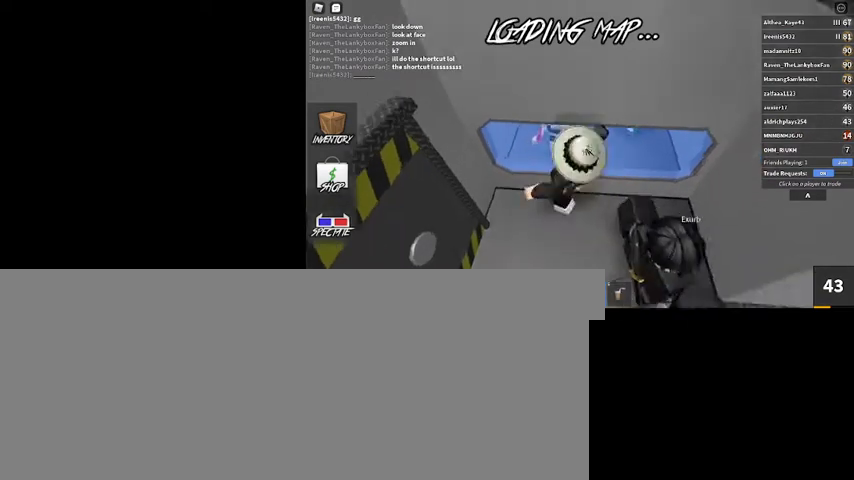
{"keys": ["5", "w"], "mouse": [], "events": [[33, "5", "down"], [100, "5", "up"], [100, "mouse_left", "up"], [200, "5", "down"], [200, "mouse_left", "down"], [233, "5", "up"], [233, "mouse_left", "up"], [333, "5", "down"], [333, "mouse_left", "down"], [367, "mouse_left", "up"], [433, "5", "up"], [433, "mouse_left", "down"], [467, "5", "down"], [500, "mouse_left", "up"]]}
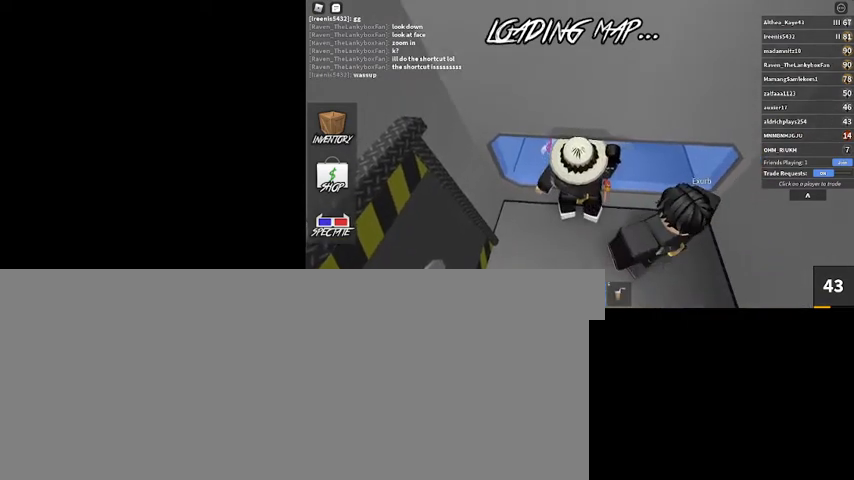
{"keys": ["w"], "mouse": [], "events": [[67, "5", "up"], [100, "5", "down"], [100, "mouse_left", "down"], [200, "5", "up"], [200, "mouse_left", "up"], [233, "mouse_left", "down"], [300, "5", "down"], [333, "5", "up"], [333, "mouse_left", "up"], [400, "mouse_left", "down"], [433, "5", "down"], [500, "5", "up"], [500, "mouse_left", "up"]]}